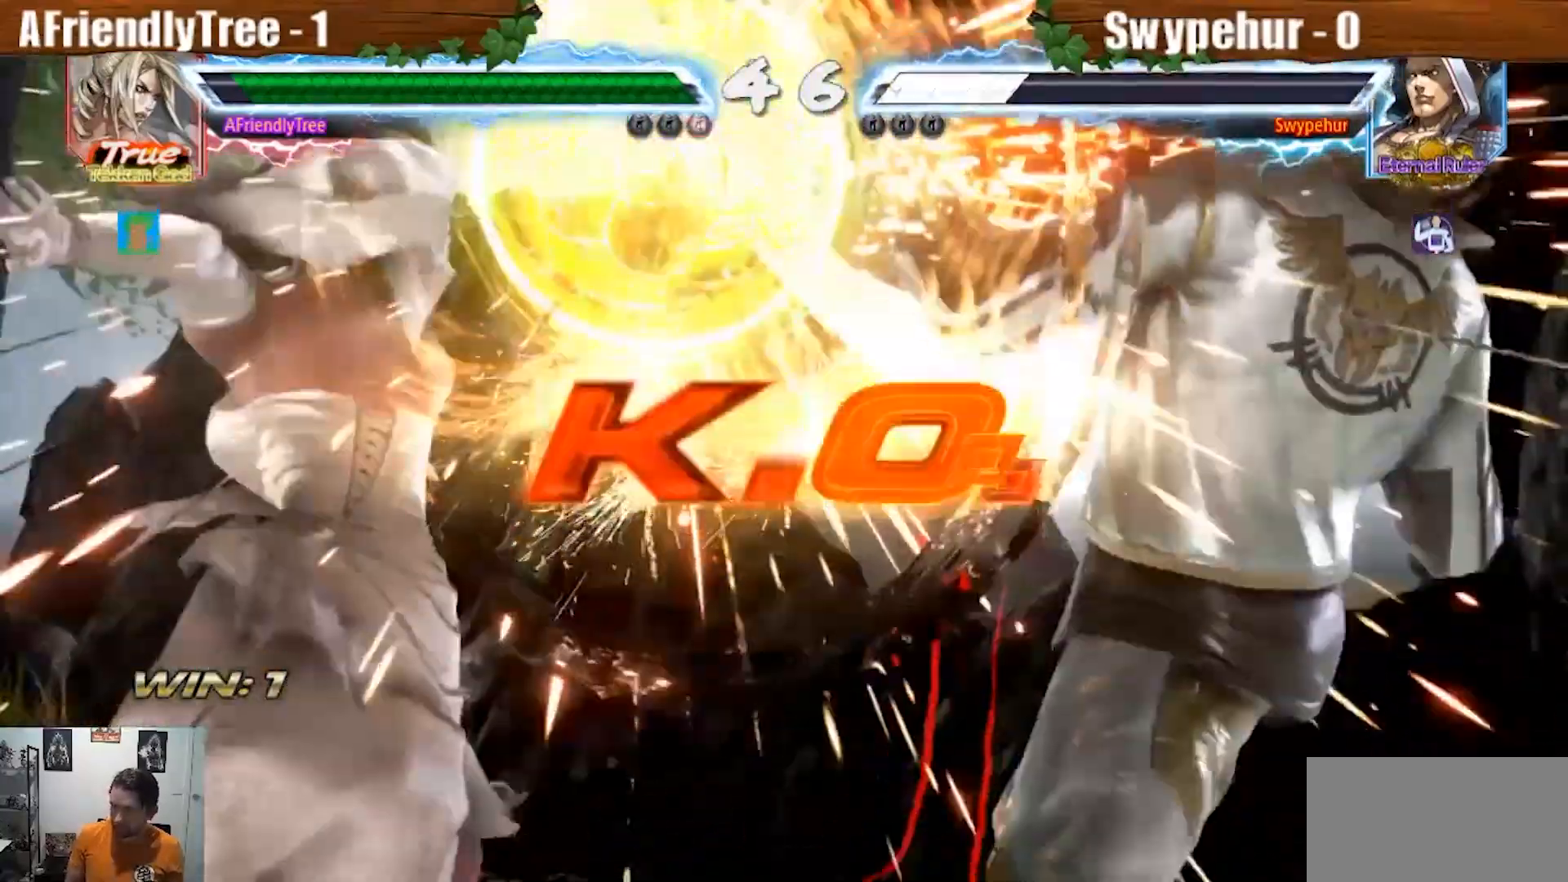
Gameplay with a controller (arcade stick); each line is a JSON object with the inputs held at the frame after it (dt_ms = milliseconds from this image to that frame). "events" lists button and stick changes between this image and that frame as [ms after this image, input, new state], when the widget could be followed in between. Not read: L3 R3.
{"dt_ms": 1000, "buttons": [], "left_stick": "center"}
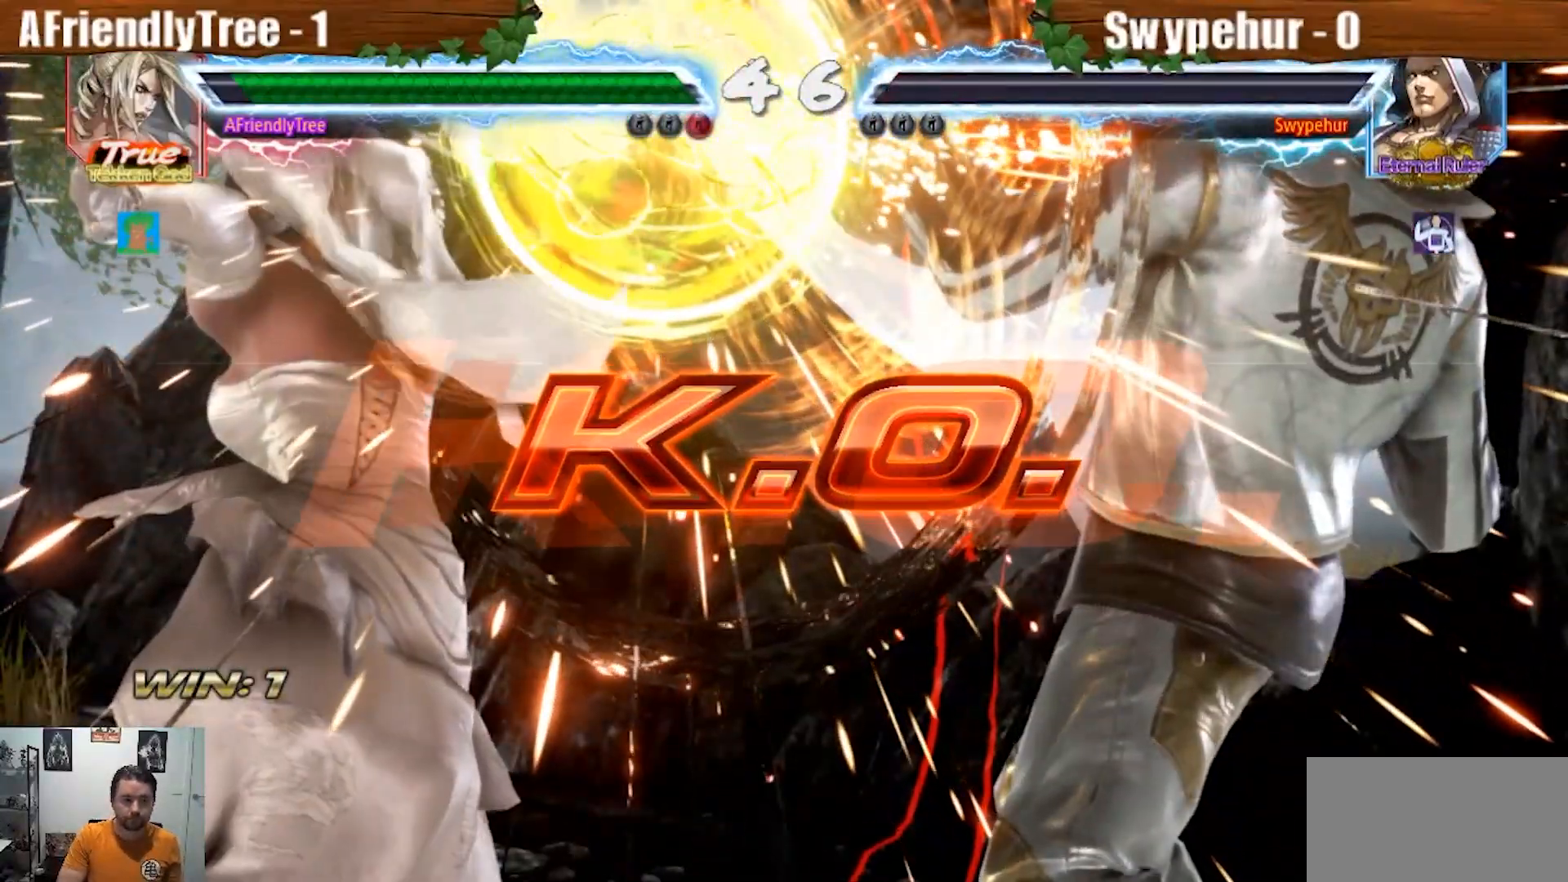
{"dt_ms": 500, "buttons": [], "left_stick": "center", "events": []}
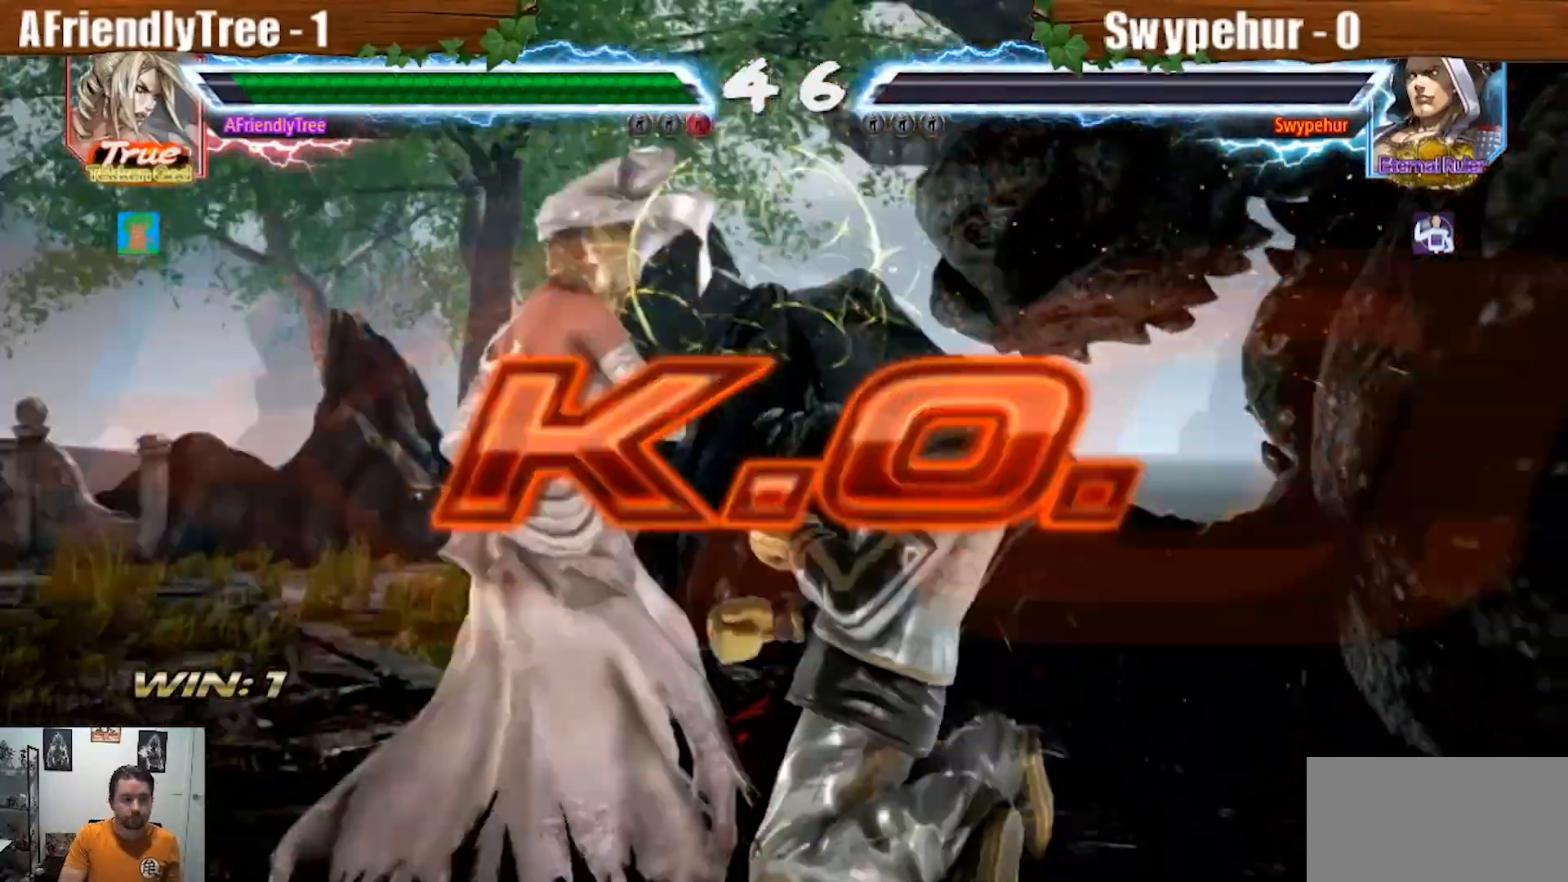
{"dt_ms": 500, "buttons": [], "left_stick": "center", "events": []}
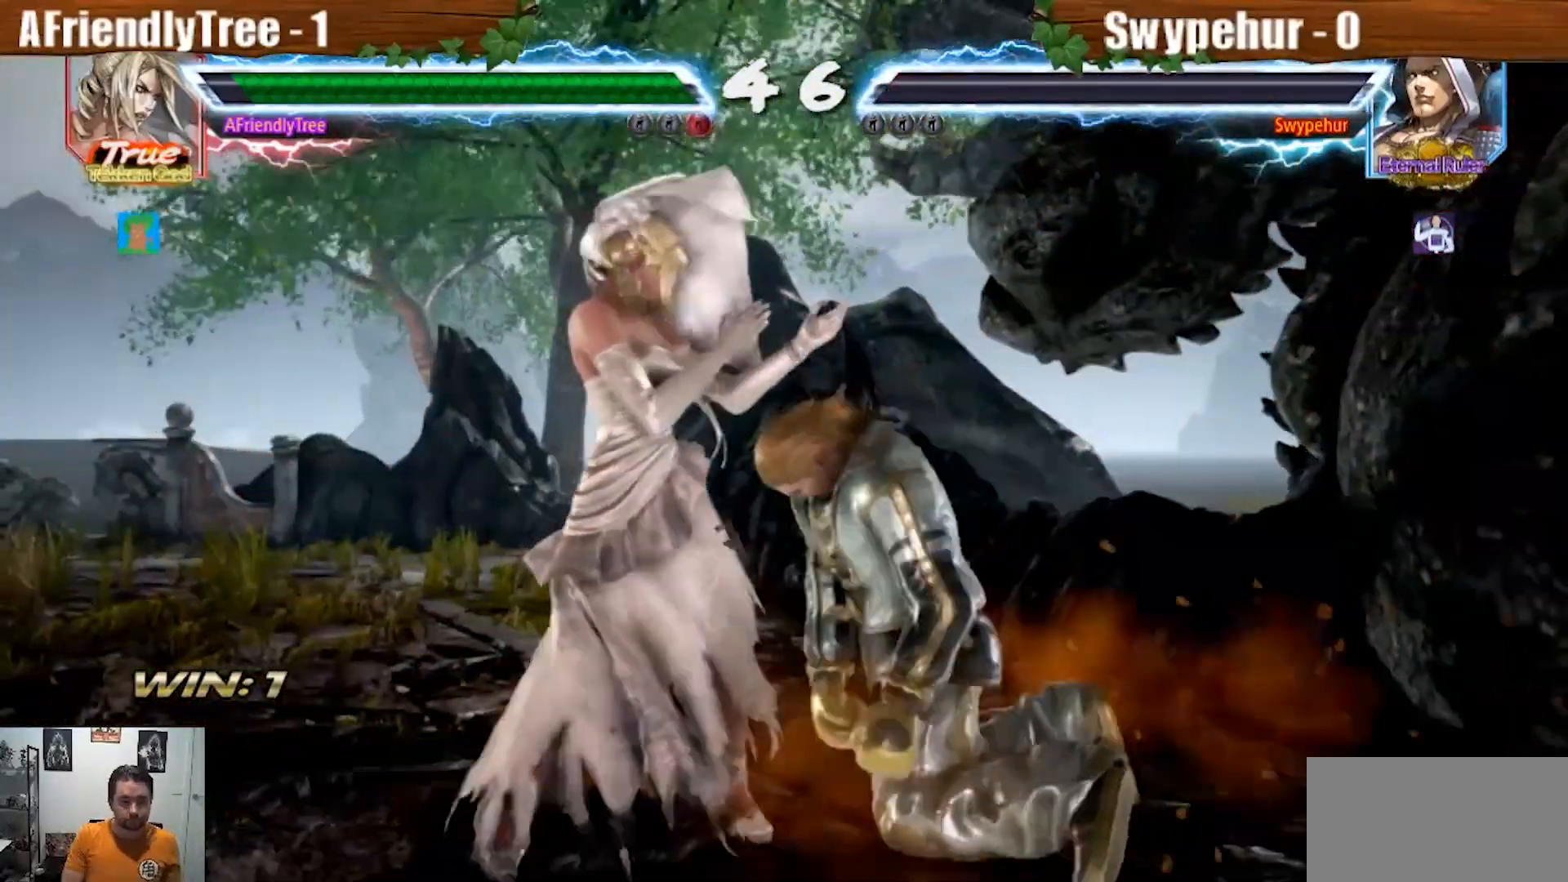
{"dt_ms": 500, "buttons": [], "left_stick": "center", "events": []}
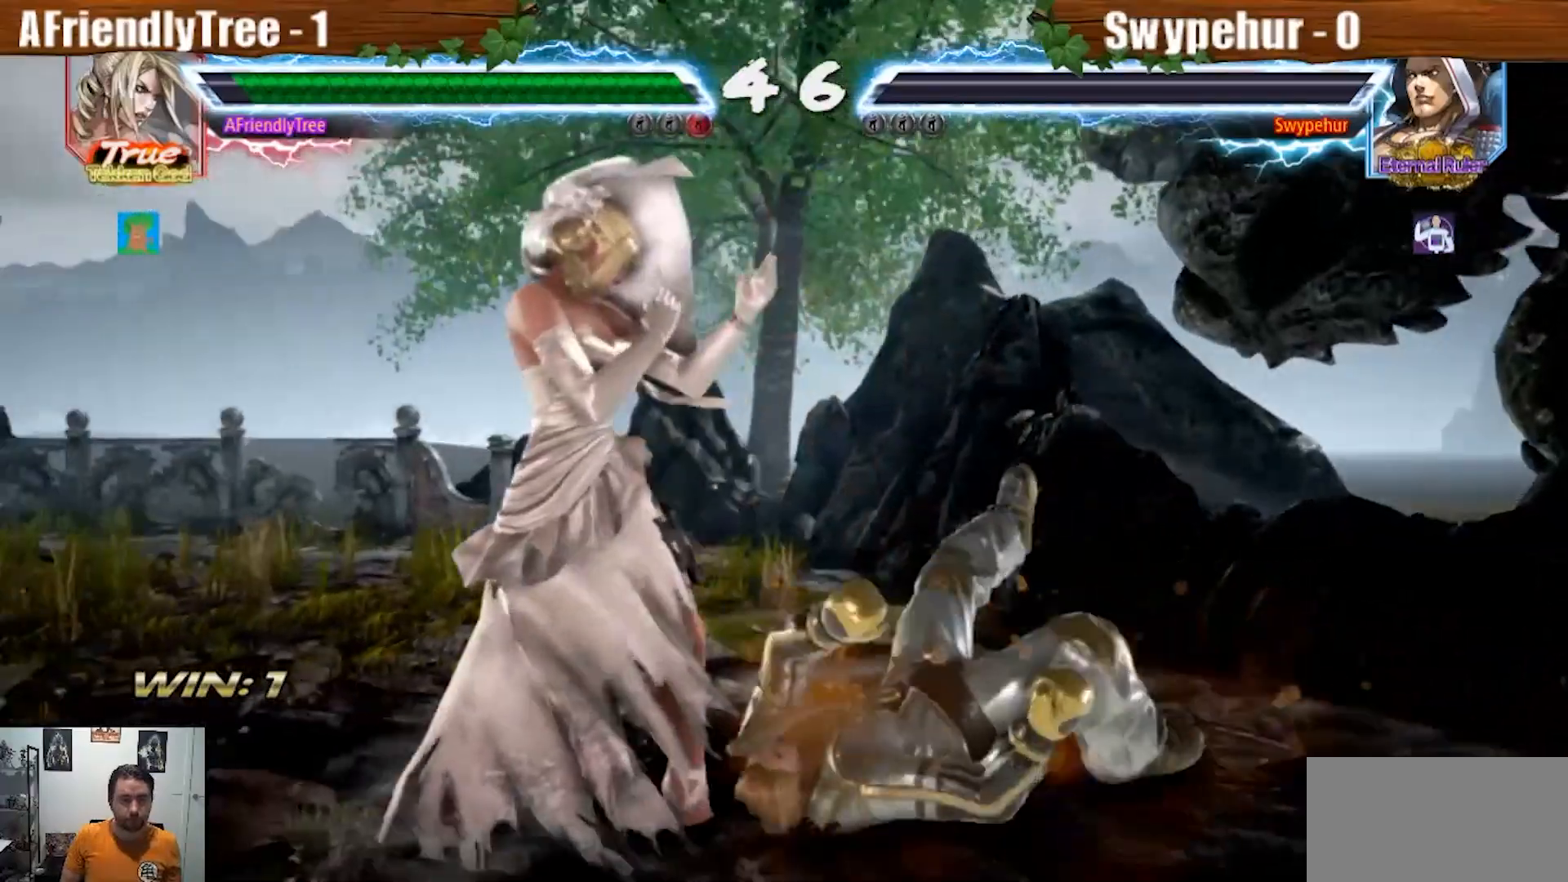
{"dt_ms": 500, "buttons": [], "left_stick": "center", "events": []}
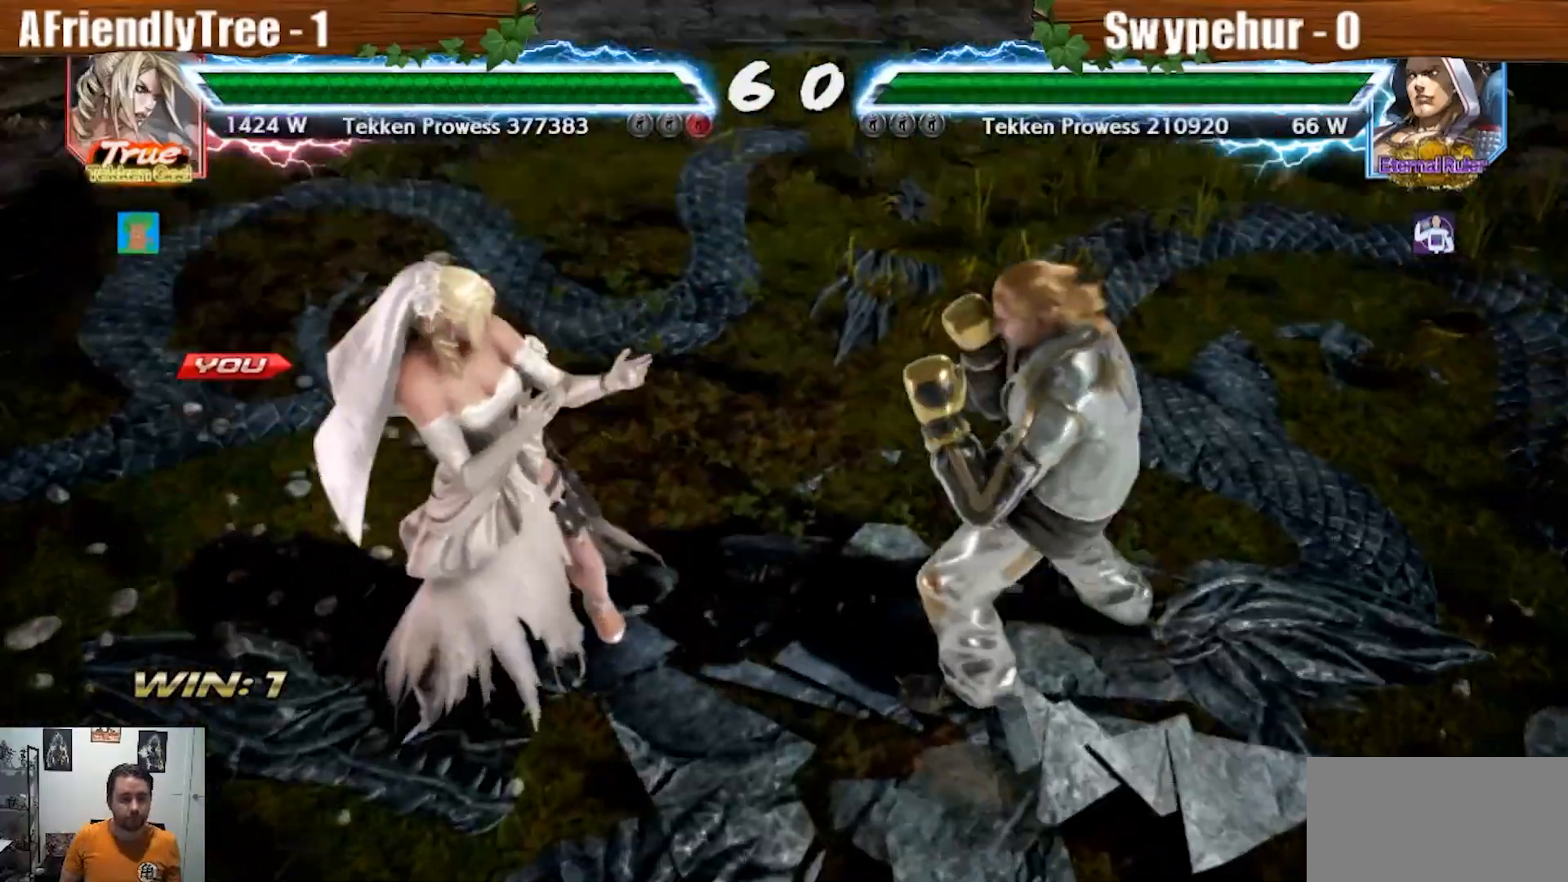
{"dt_ms": 500, "buttons": [], "left_stick": "center", "events": []}
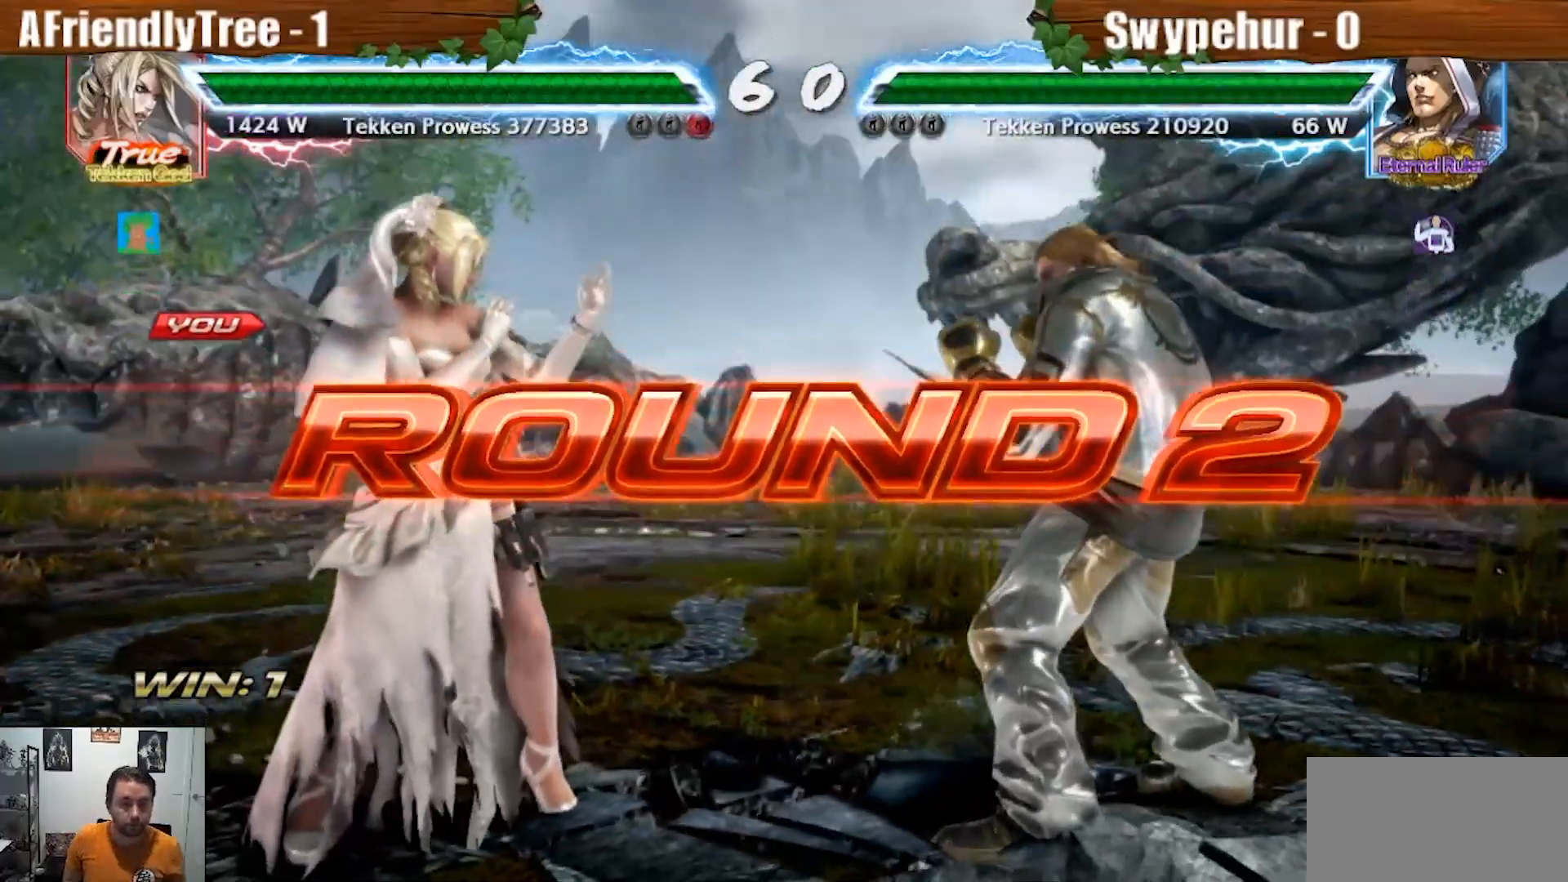
{"dt_ms": 500, "buttons": ["CROSS", "CIRCLE", "L2", "R2"], "left_stick": "center", "events": [[67, "CROSS", "down"], [100, "CIRCLE", "down"], [100, "L2", "down"], [100, "R2", "down"]]}
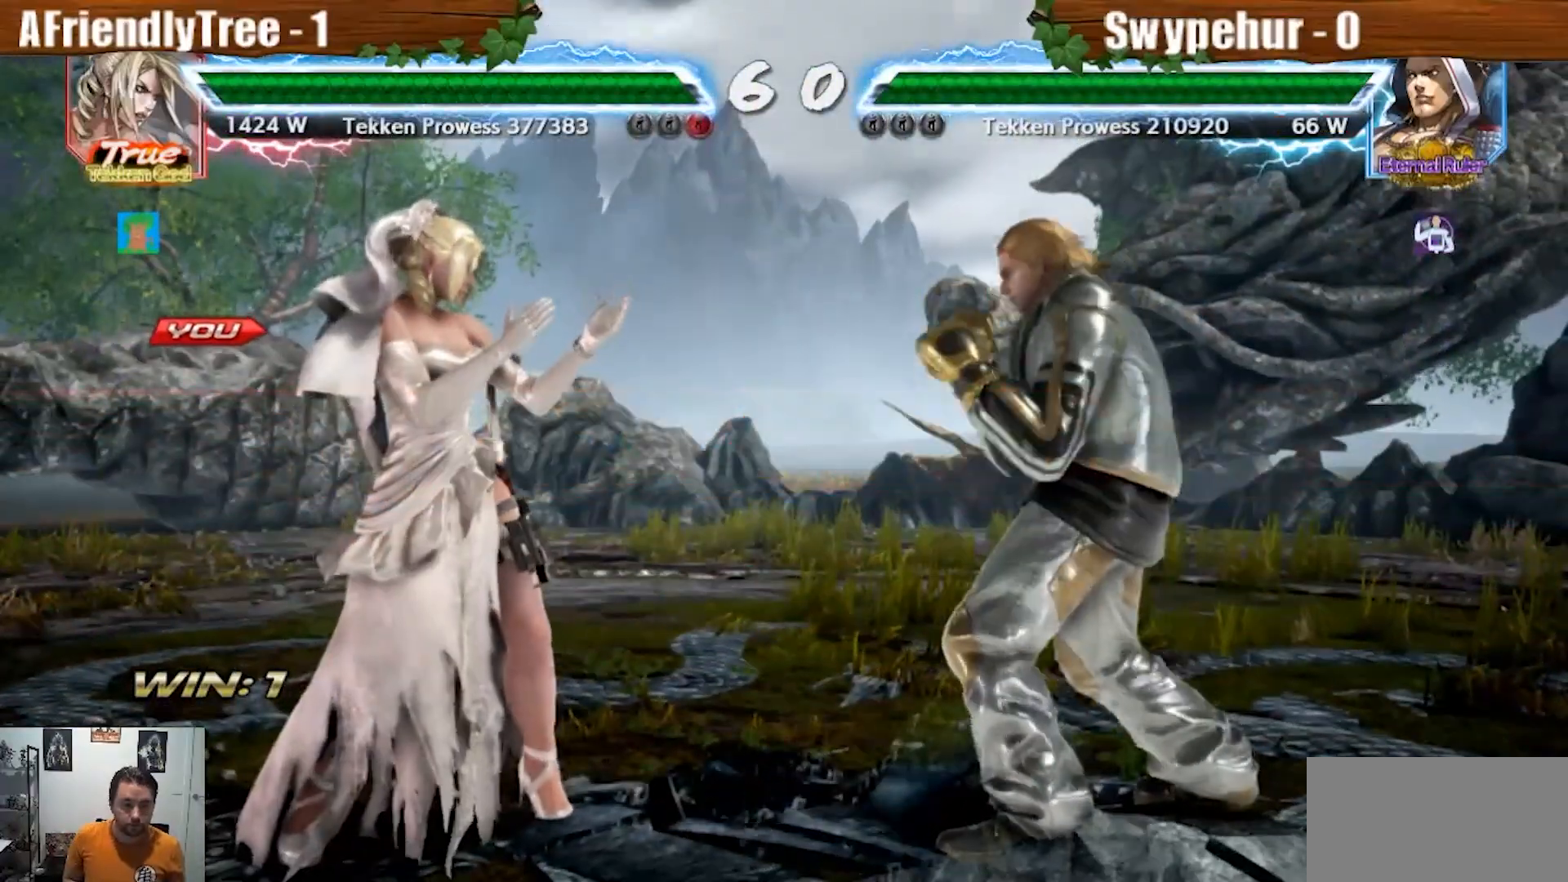
{"dt_ms": 500, "buttons": ["CROSS", "CIRCLE", "L2", "R2"], "left_stick": "center", "events": []}
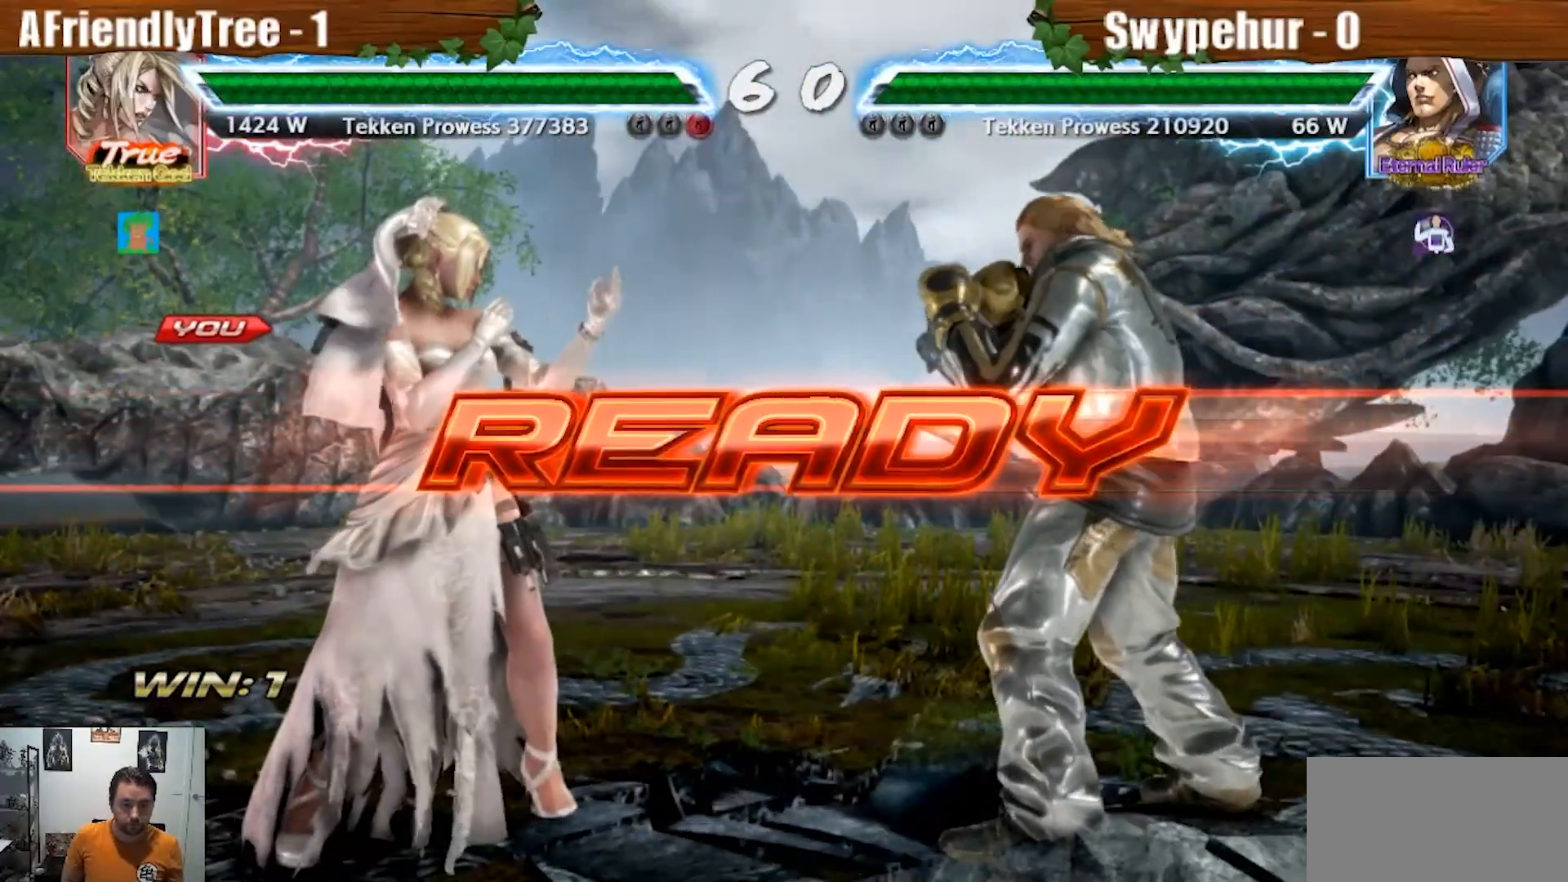
{"dt_ms": 500, "buttons": ["CROSS", "CIRCLE"], "left_stick": "center", "events": [[267, "L2", "up"], [267, "R2", "up"], [333, "CIRCLE", "up"], [367, "CROSS", "up"], [433, "CROSS", "down"], [467, "CIRCLE", "down"]]}
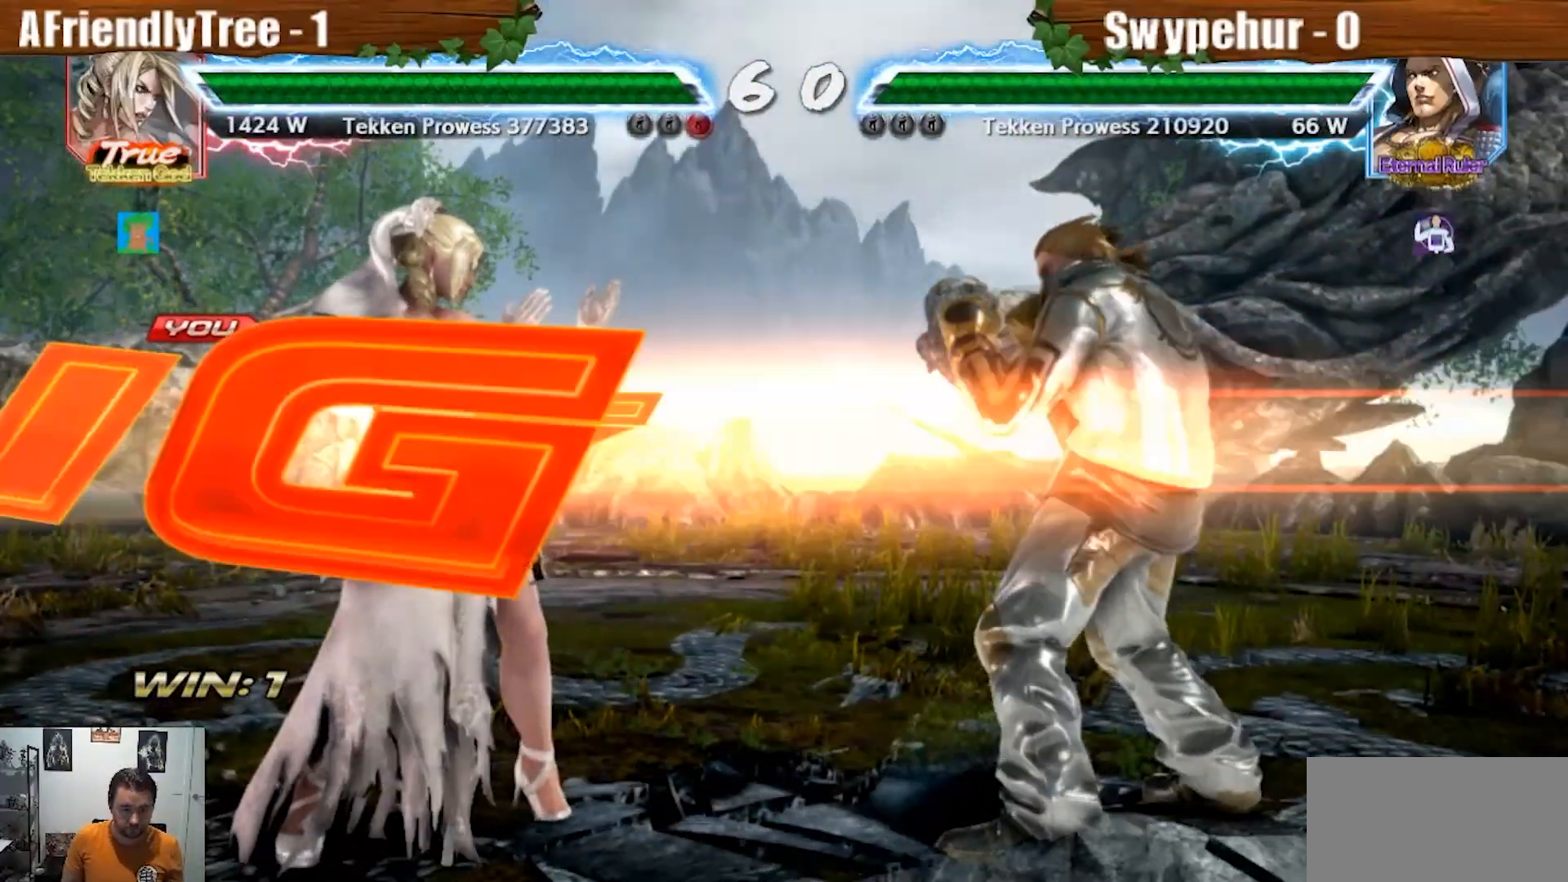
{"dt_ms": 500, "buttons": [], "left_stick": "center", "events": [[133, "CROSS", "up"], [200, "CROSS", "down"], [467, "CROSS", "up"], [500, "CIRCLE", "up"]]}
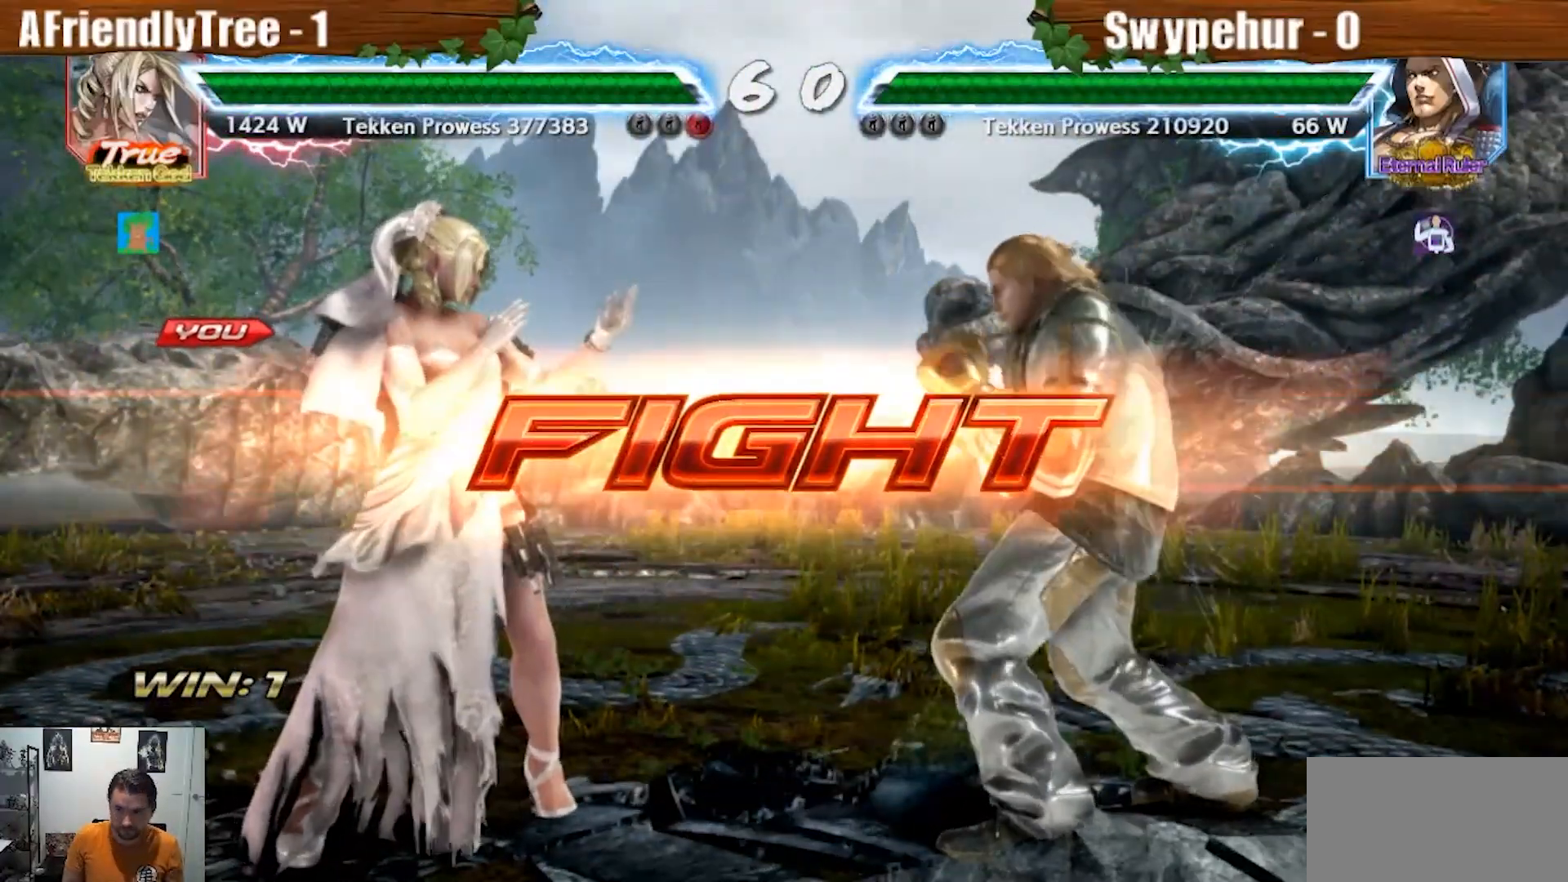
{"dt_ms": 500, "buttons": [], "left_stick": "center"}
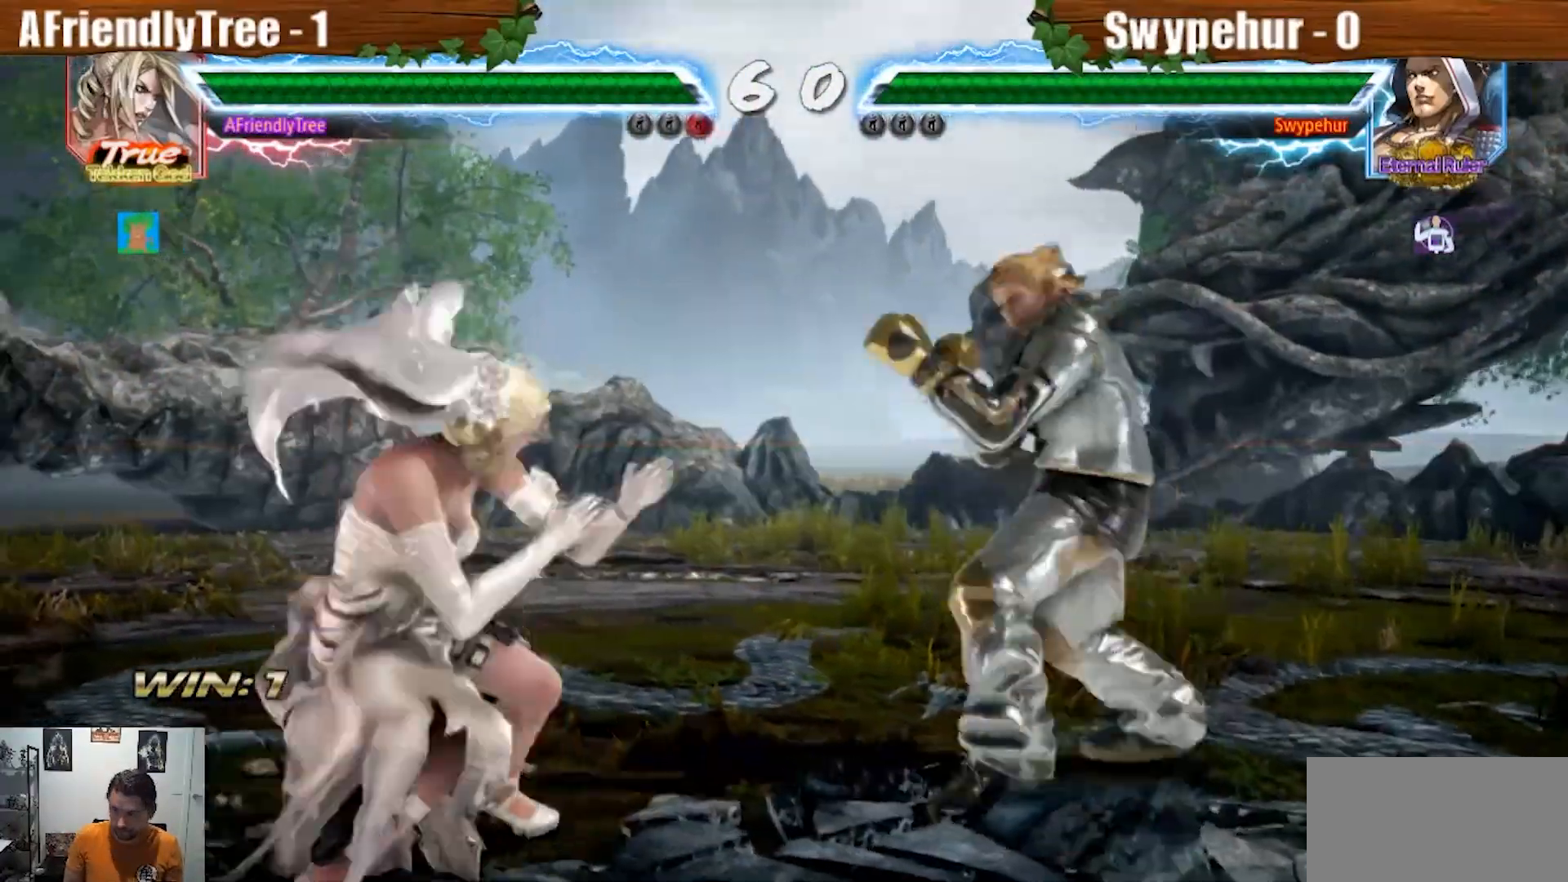
{"dt_ms": 500, "buttons": [], "left_stick": "left", "events": [[33, "left_stick", "left"], [100, "left_stick", "center"], [167, "left_stick", "left"], [300, "left_stick", "down-left"], [400, "left_stick", "center"], [467, "left_stick", "left"]]}
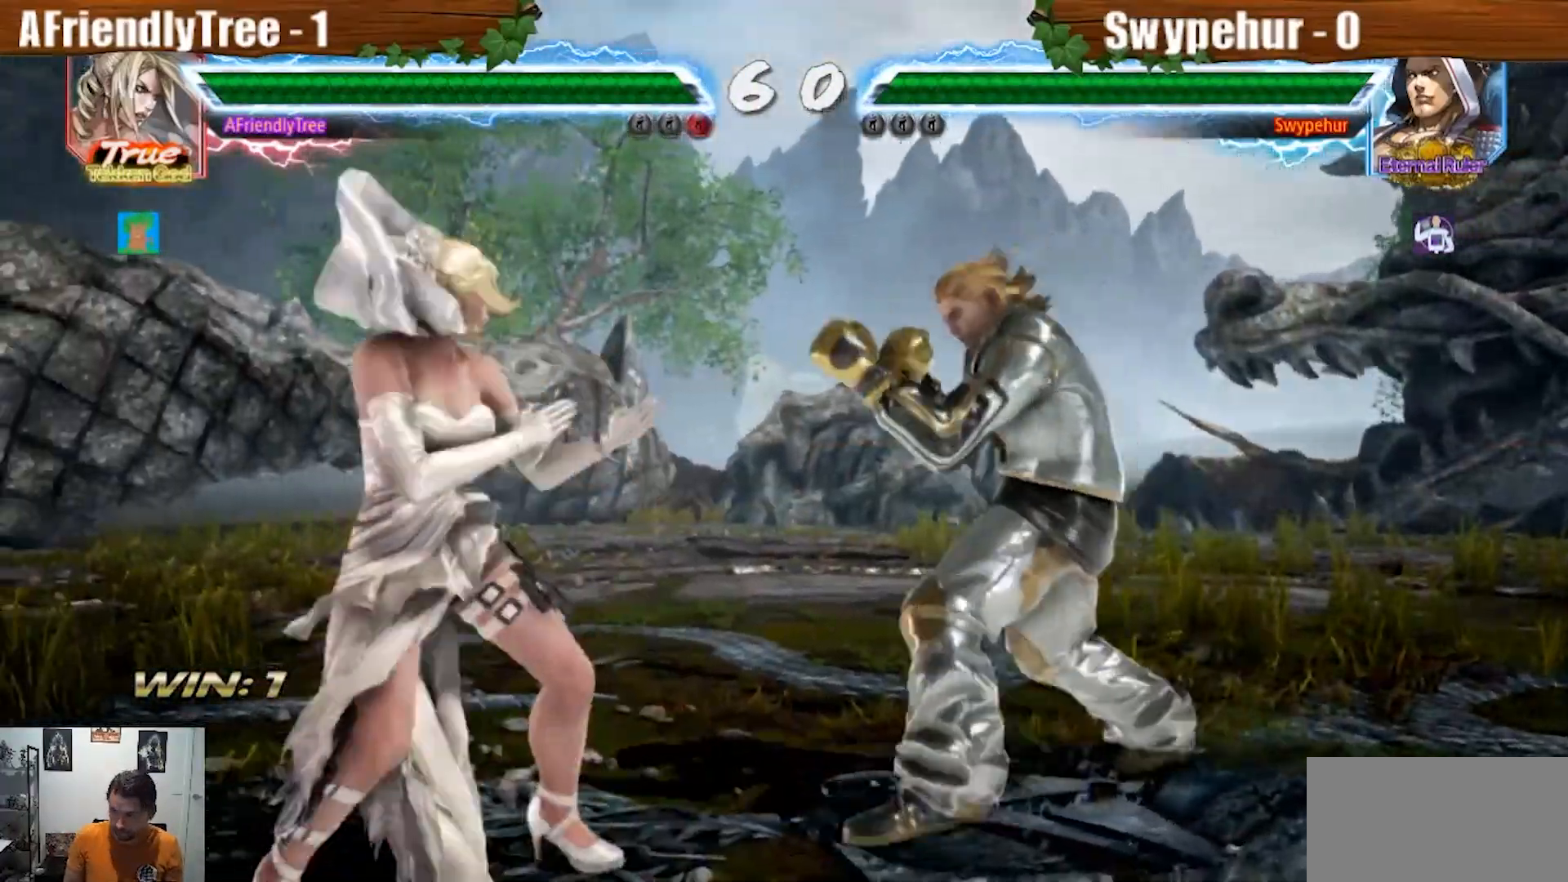
{"dt_ms": 500, "buttons": [], "left_stick": "left", "events": [[167, "left_stick", "down-left"], [333, "left_stick", "center"], [400, "left_stick", "left"]]}
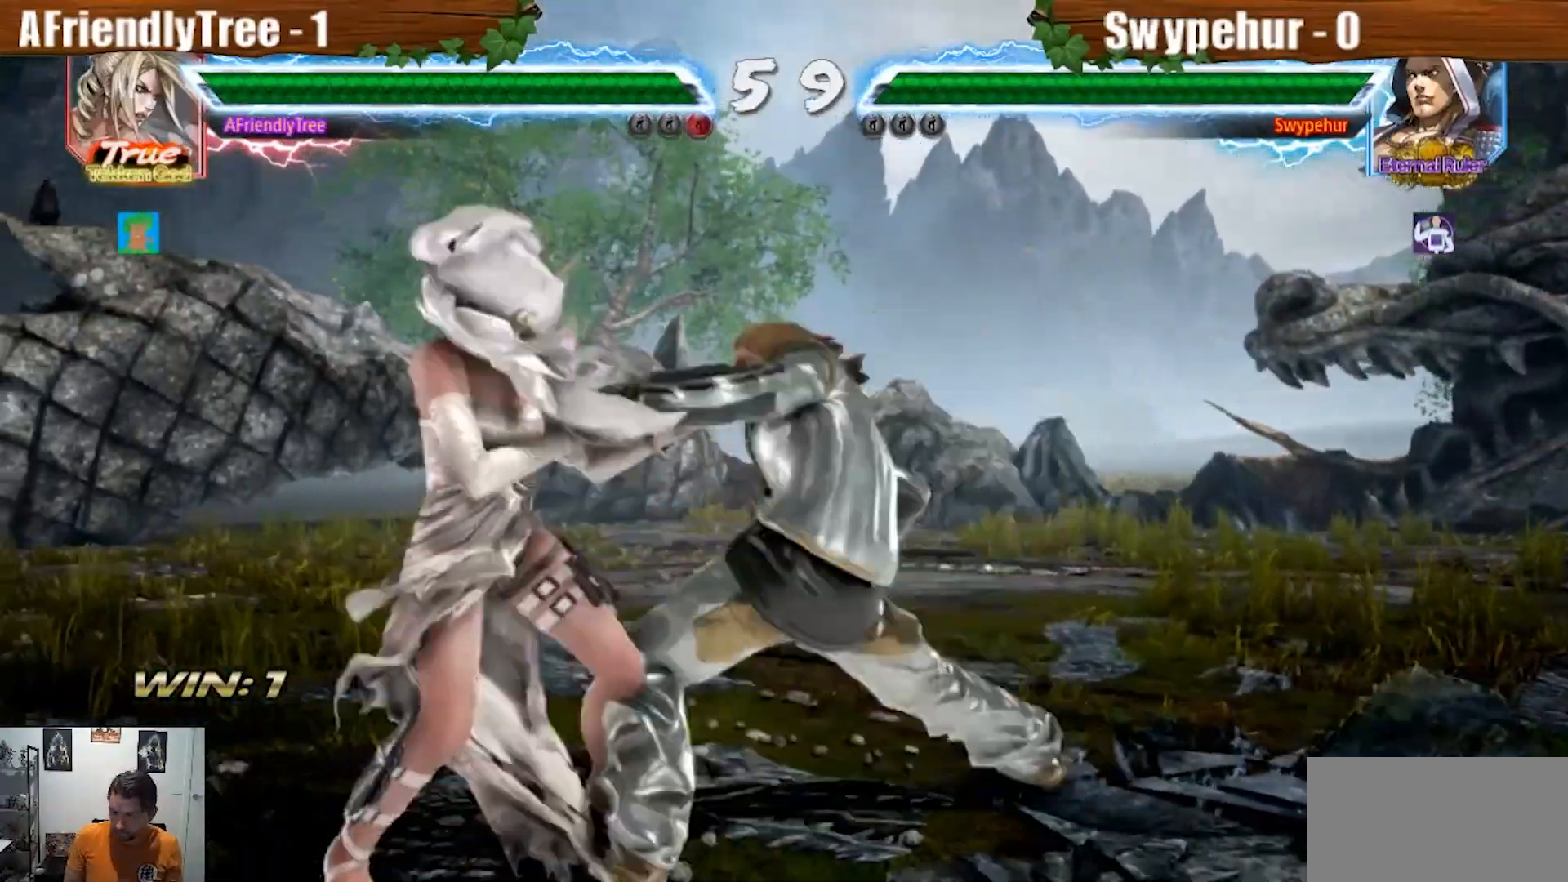
{"dt_ms": 500, "buttons": ["SQUARE"], "left_stick": "center", "events": [[33, "left_stick", "down-left"], [267, "left_stick", "center"], [367, "SQUARE", "down"]]}
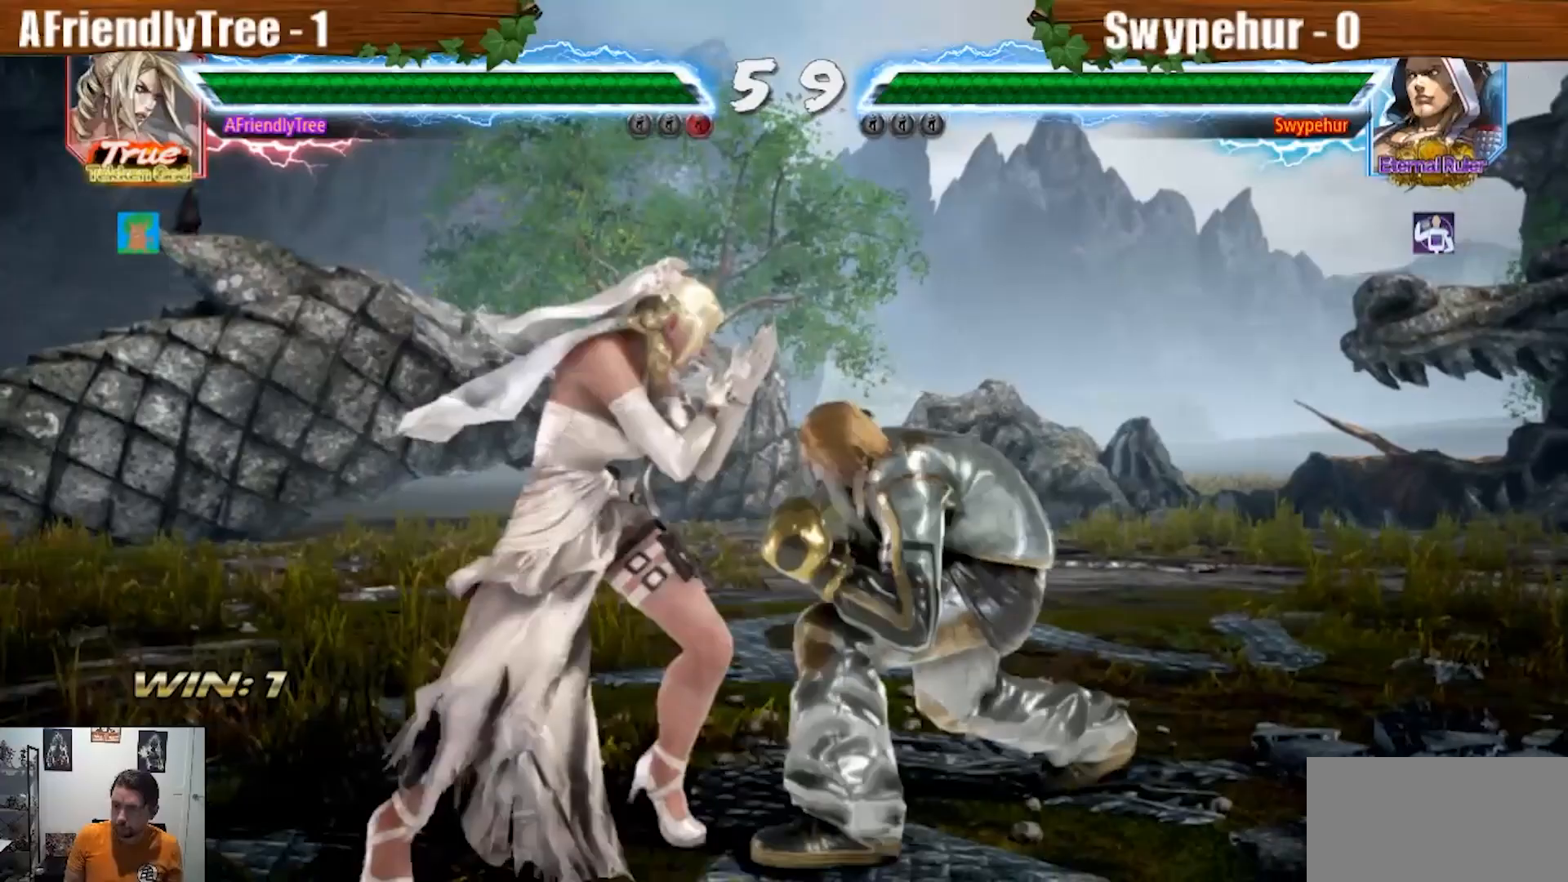
{"dt_ms": 500, "buttons": [], "left_stick": "down-right", "events": [[33, "SQUARE", "up"], [200, "left_stick", "down"], [300, "left_stick", "center"], [433, "left_stick", "down"], [500, "left_stick", "down-right"]]}
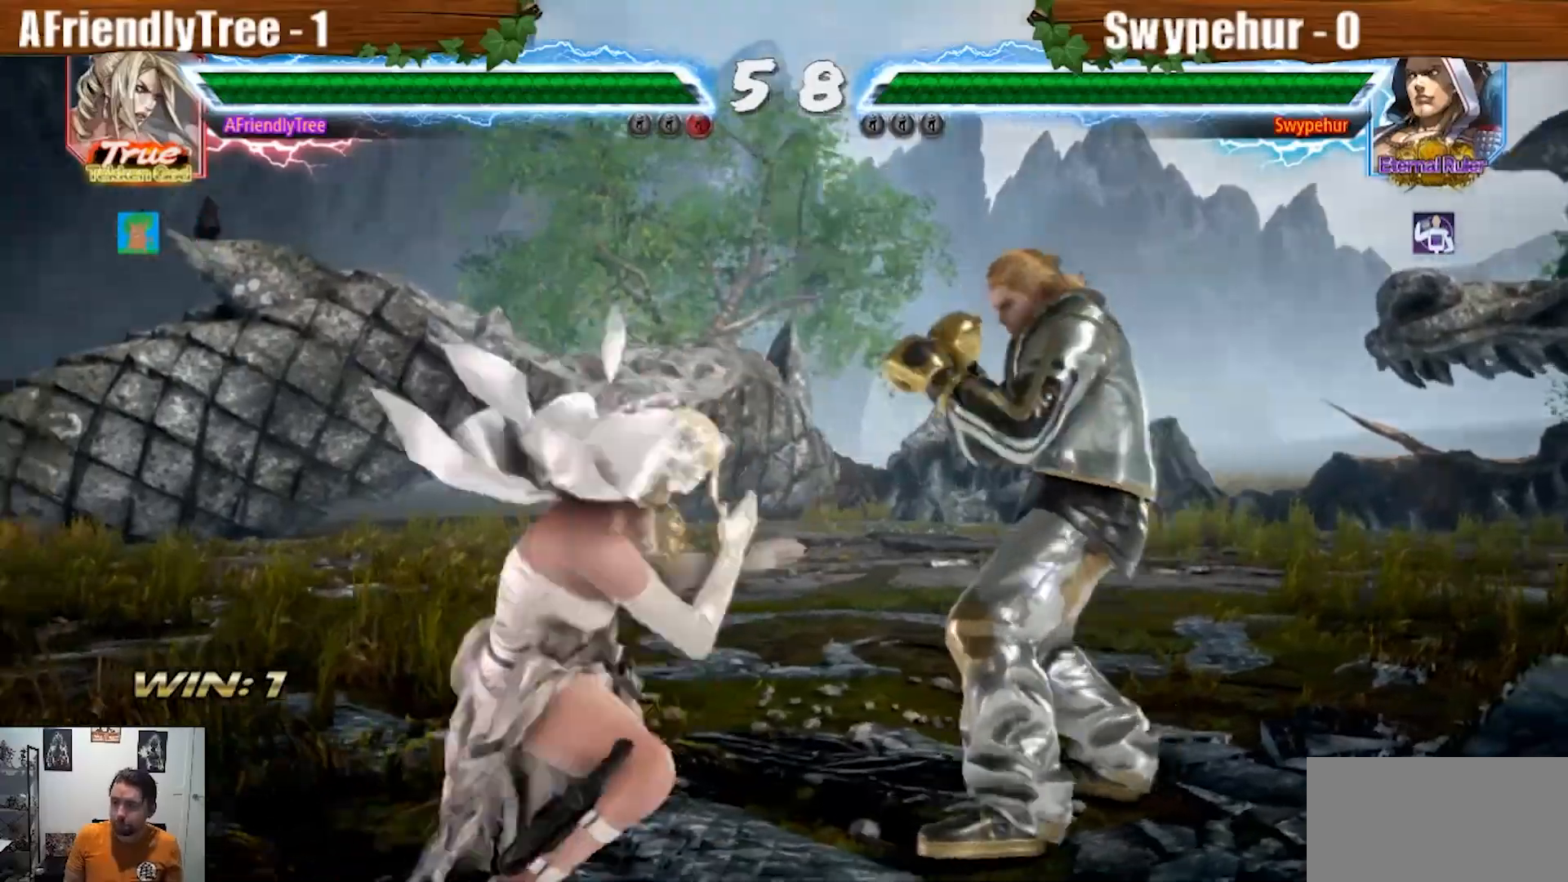
{"dt_ms": 500, "buttons": ["TRIANGLE"], "left_stick": "right"}
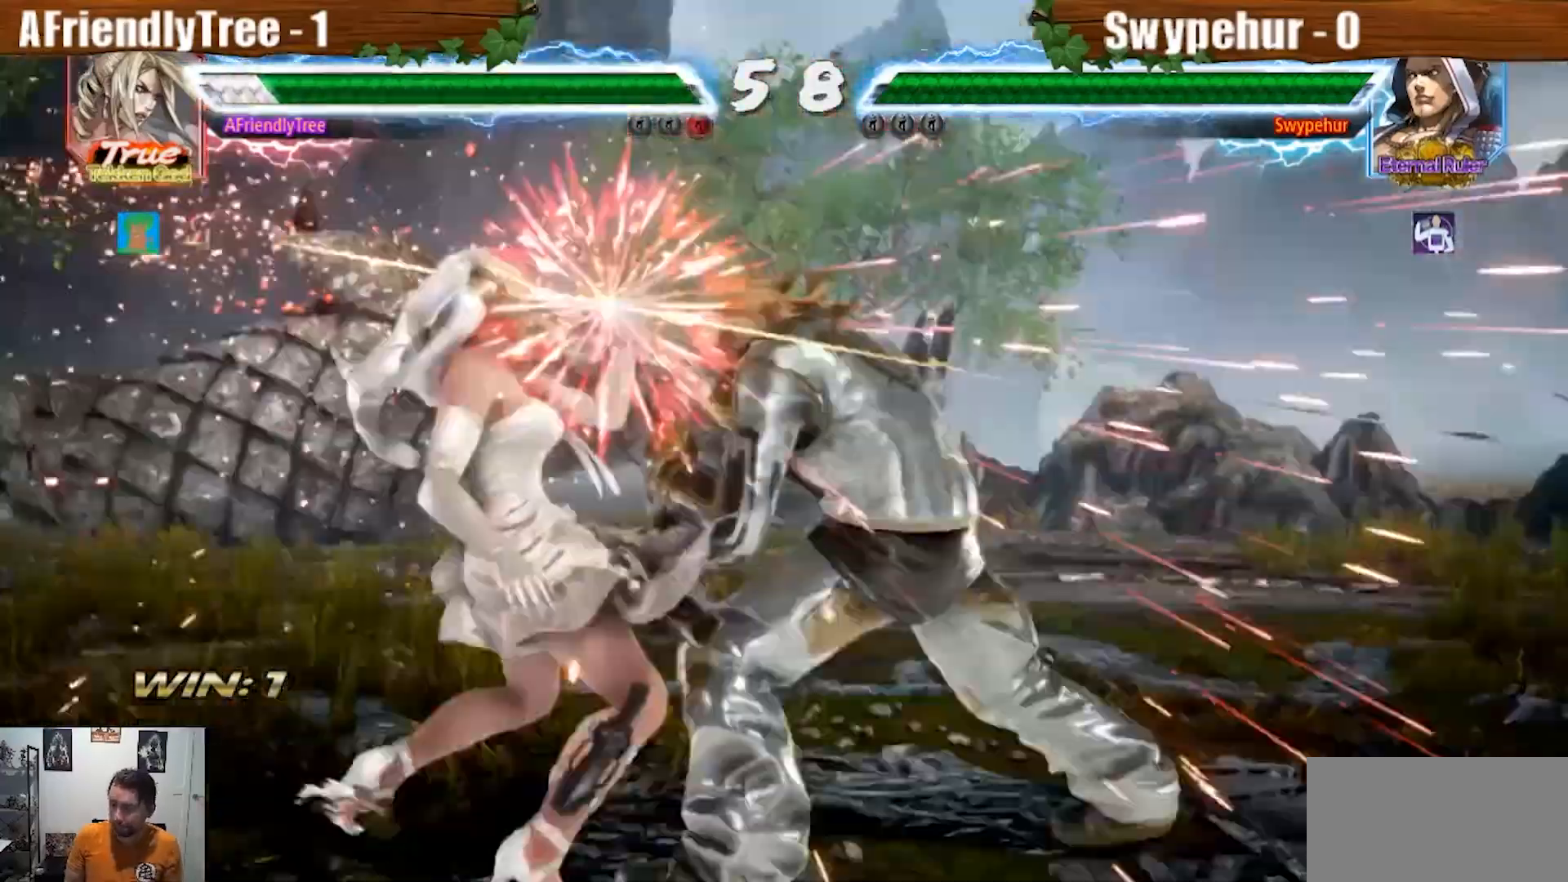
{"dt_ms": 500, "buttons": ["CROSS", "SQUARE", "TRIANGLE"], "left_stick": "center", "events": [[33, "left_stick", "center"], [67, "TRIANGLE", "up"], [433, "CROSS", "down"], [433, "TRIANGLE", "down"], [467, "SQUARE", "down"]]}
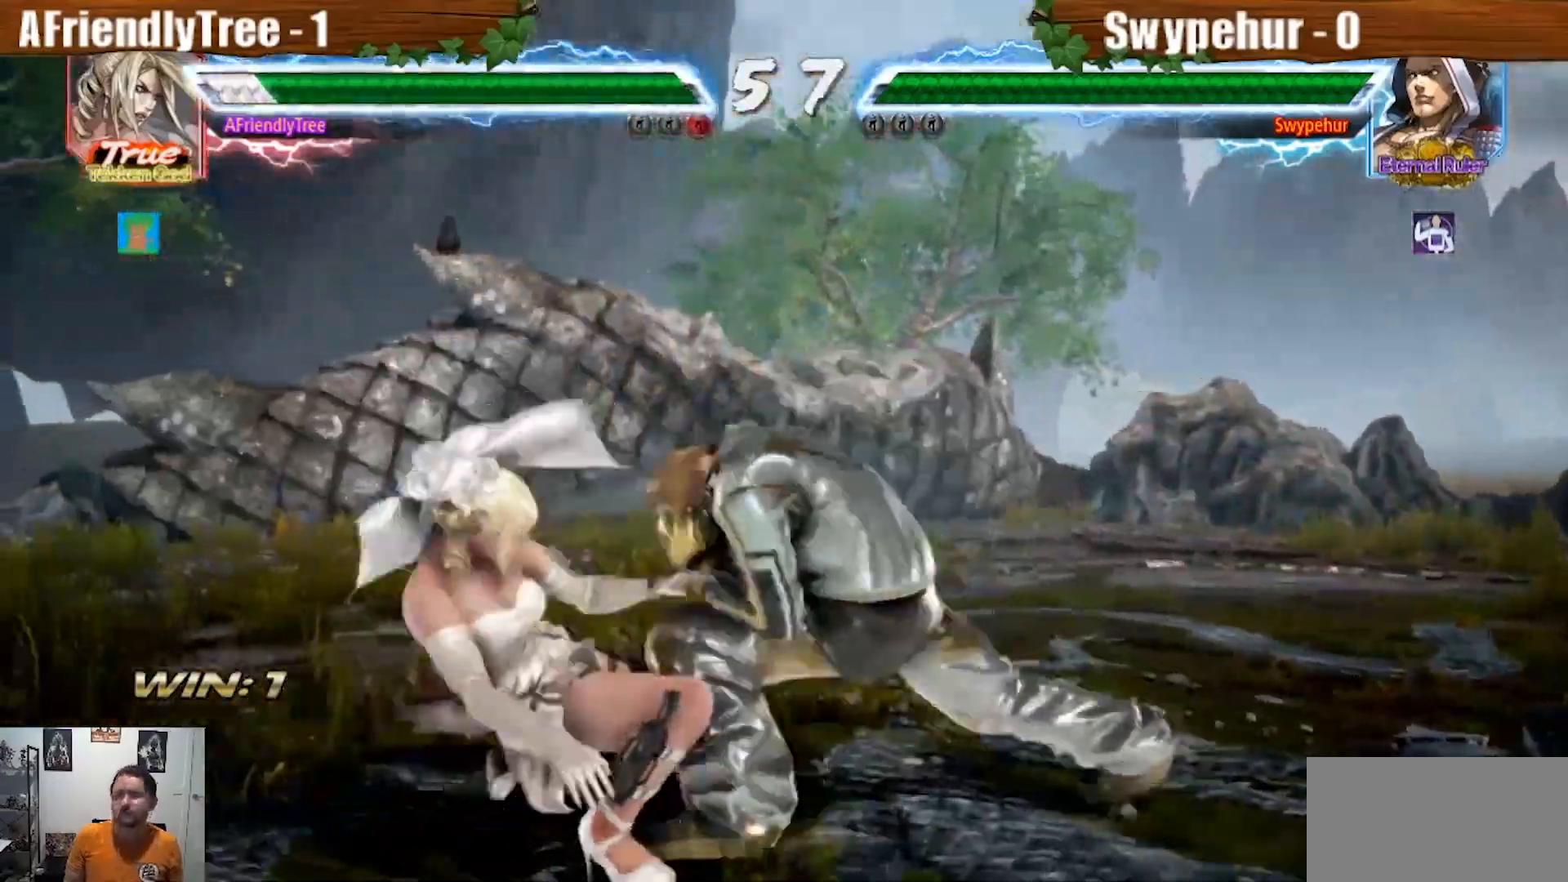
{"dt_ms": 500, "buttons": [], "left_stick": "center"}
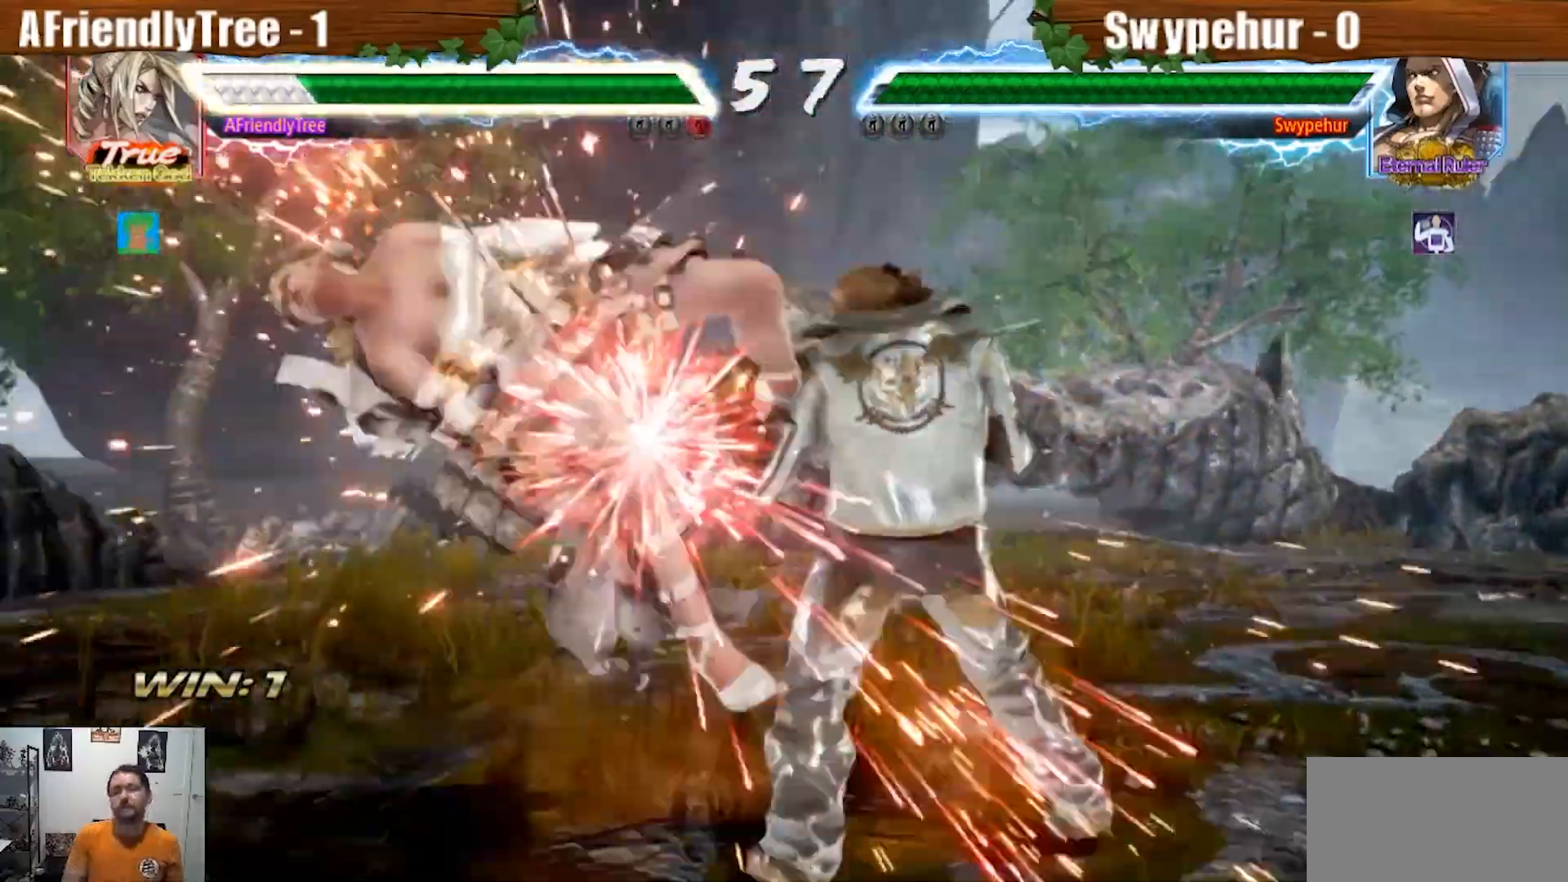
{"dt_ms": 500, "buttons": [], "left_stick": "center", "events": []}
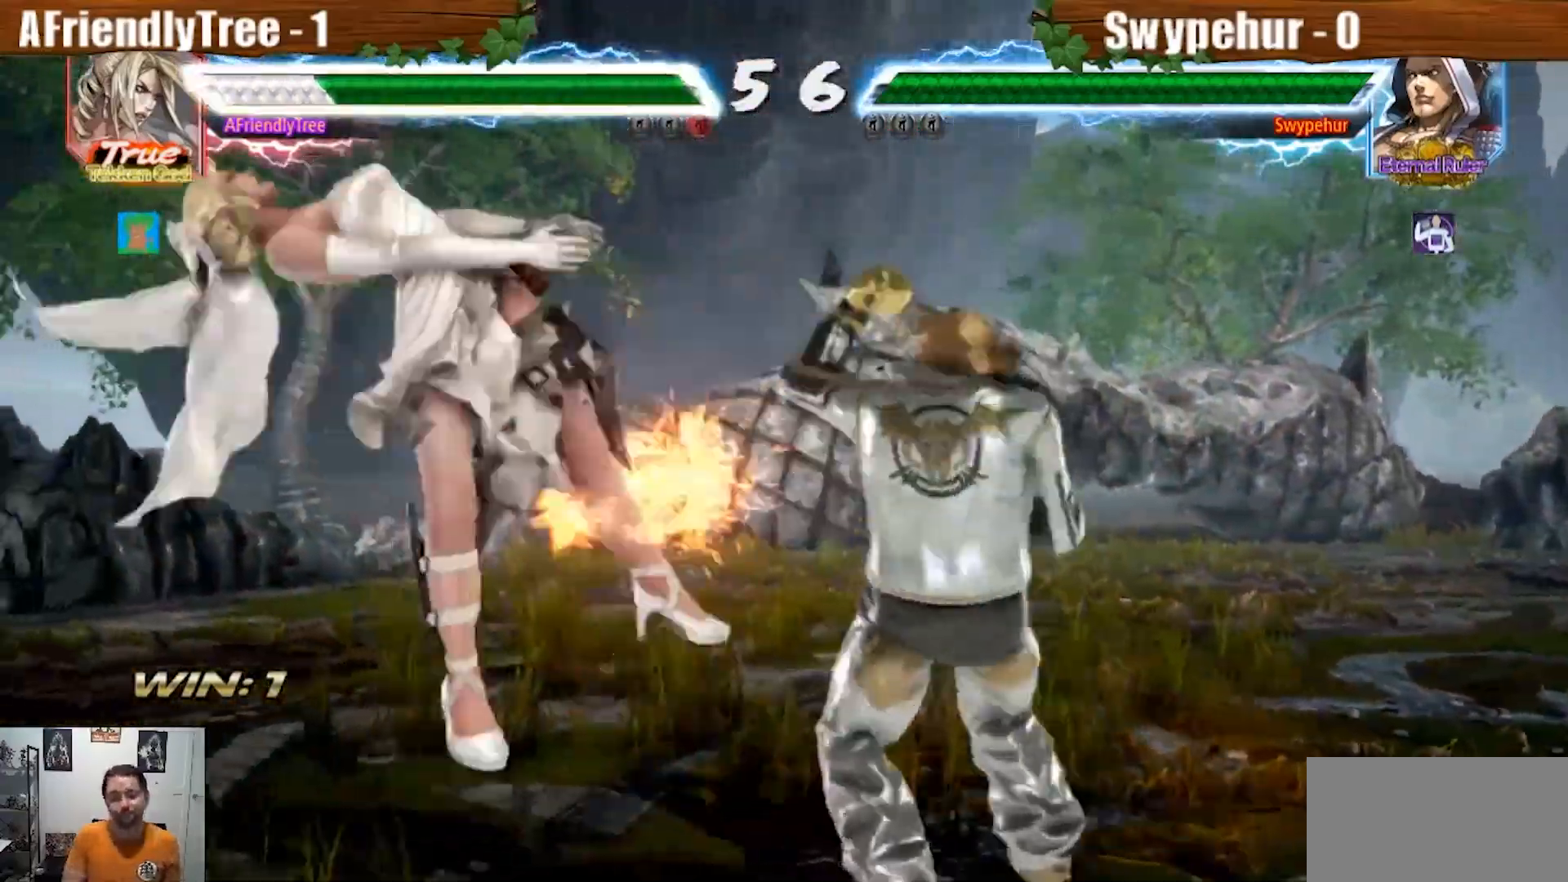
{"dt_ms": 500, "buttons": [], "left_stick": "center", "events": []}
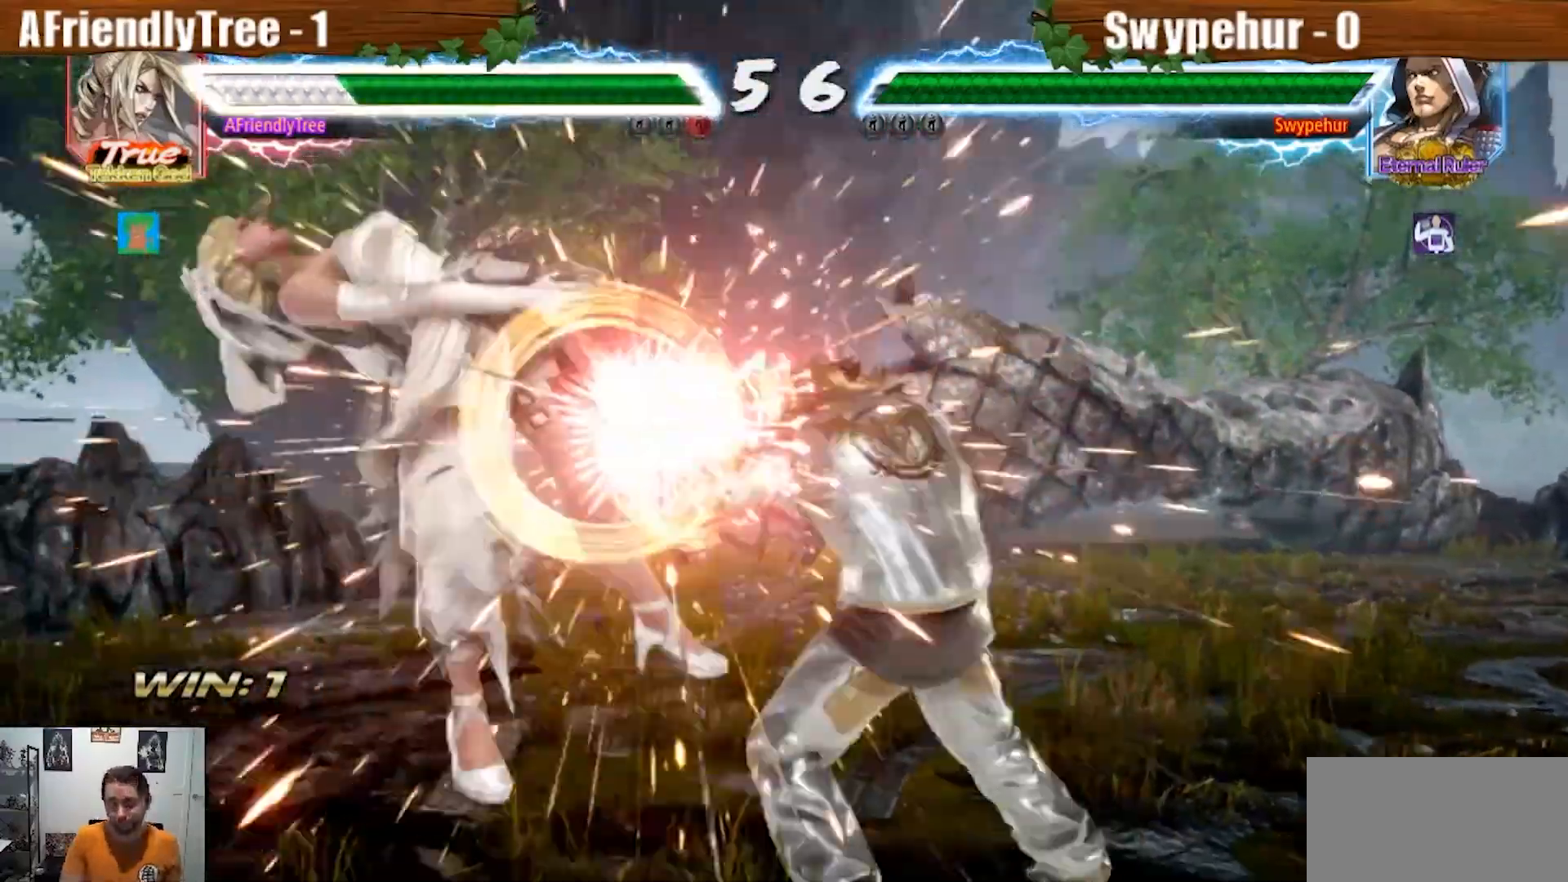
{"dt_ms": 500, "buttons": [], "left_stick": "center", "events": []}
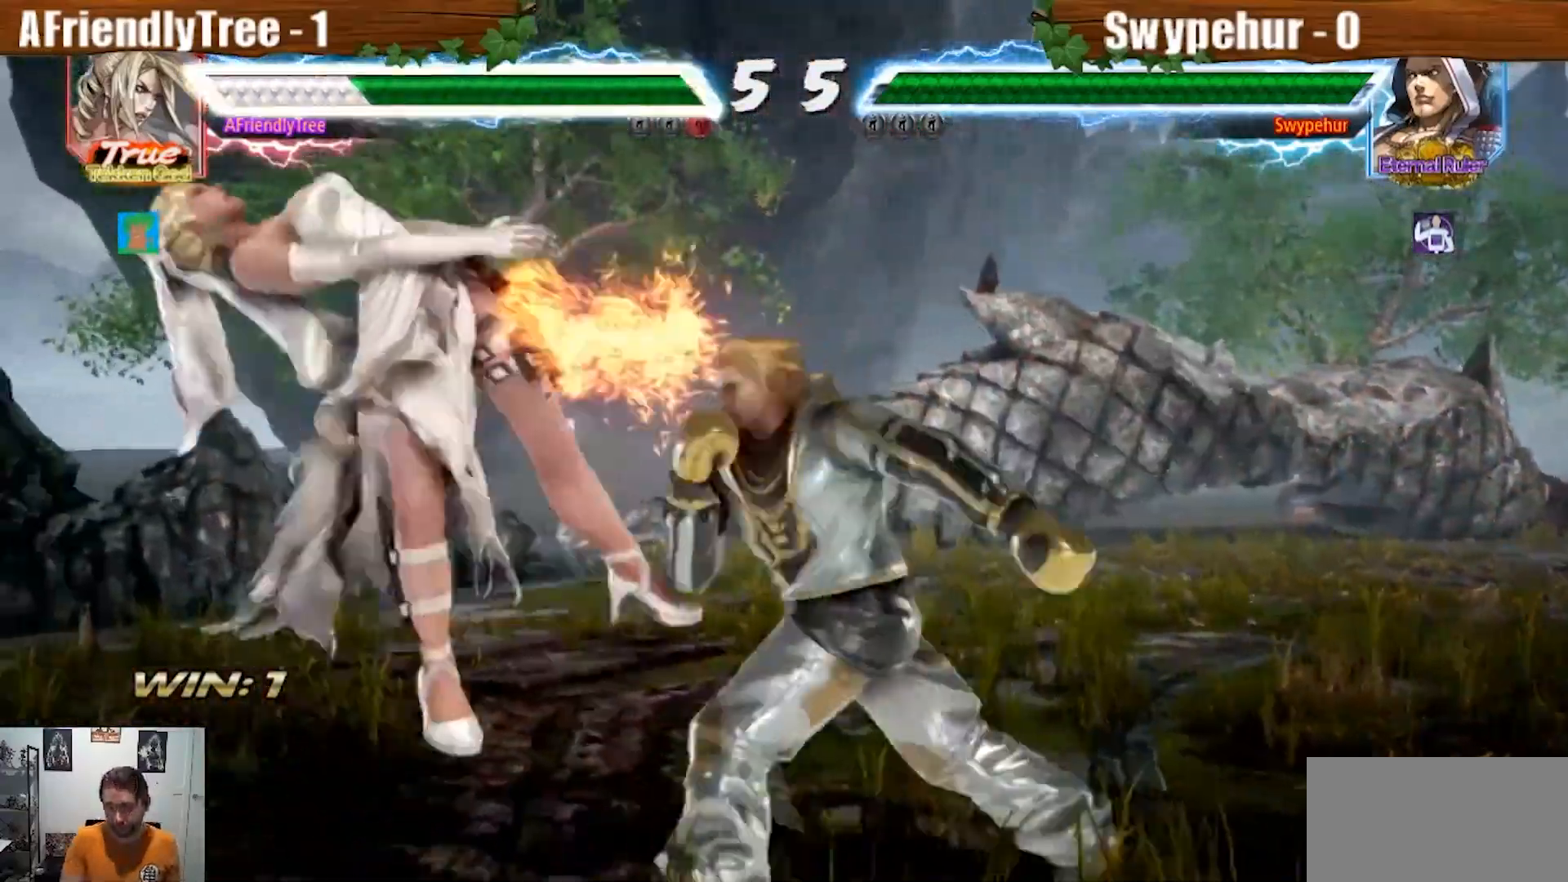
{"dt_ms": 500, "buttons": [], "left_stick": "center", "events": []}
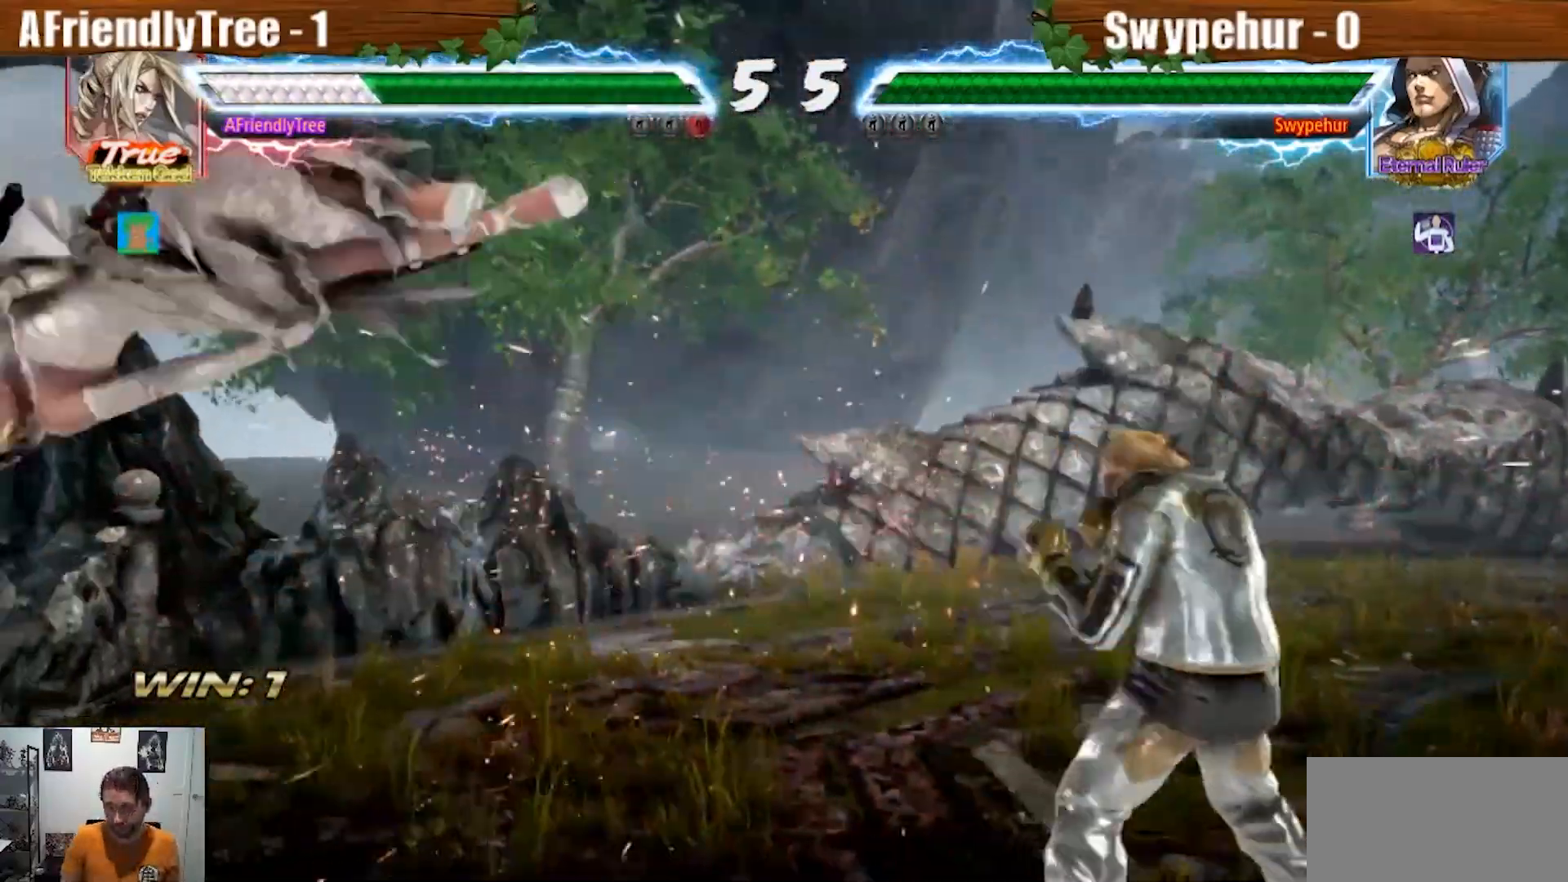
{"dt_ms": 500, "buttons": [], "left_stick": "center", "events": []}
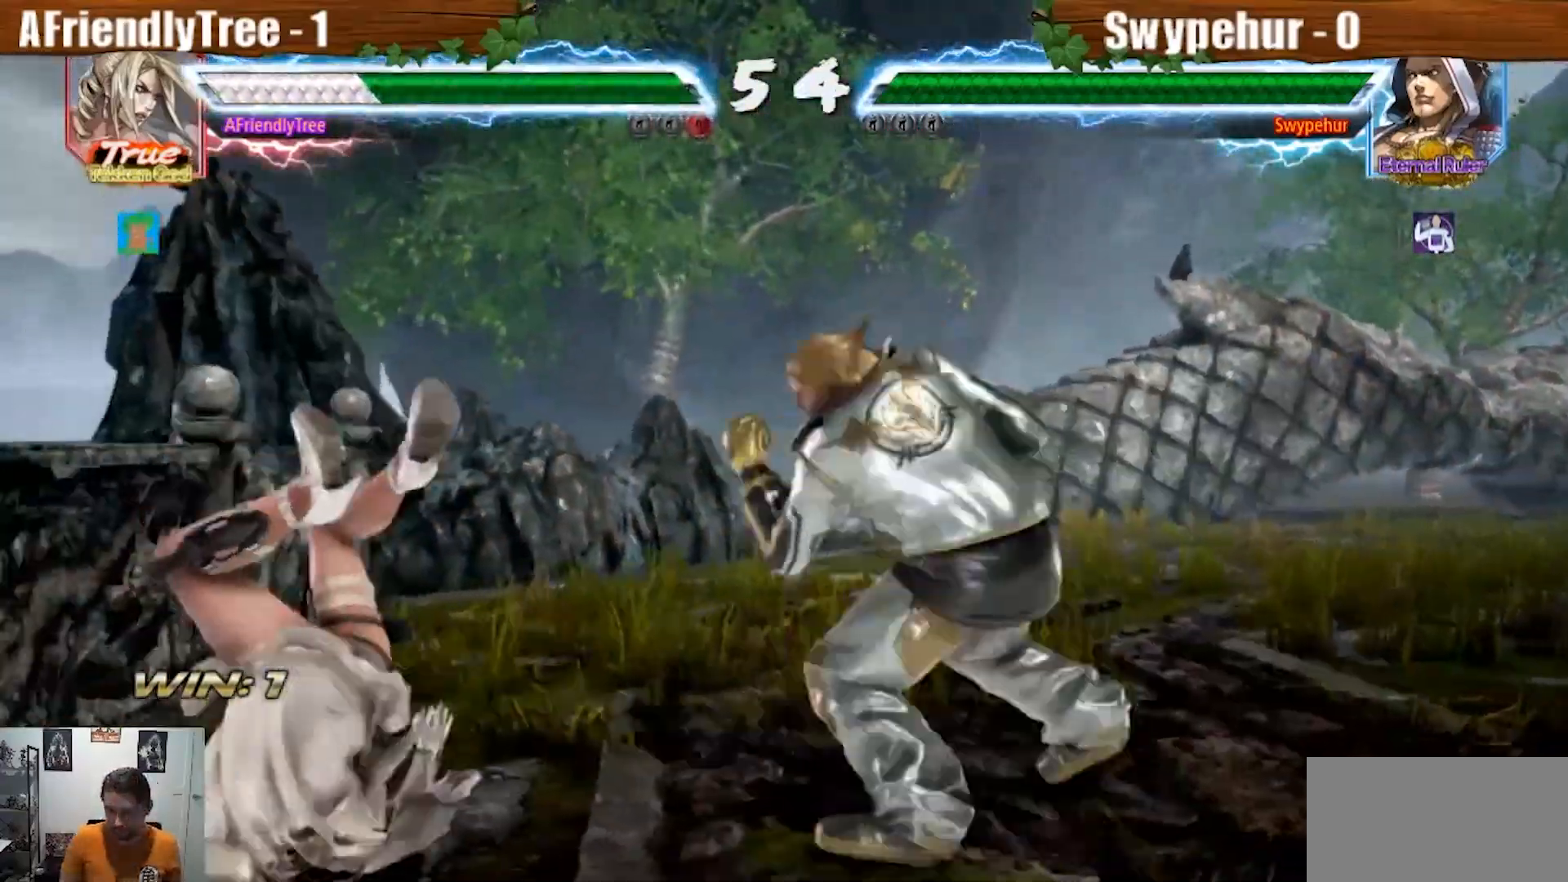
{"dt_ms": 500, "buttons": [], "left_stick": "center", "events": []}
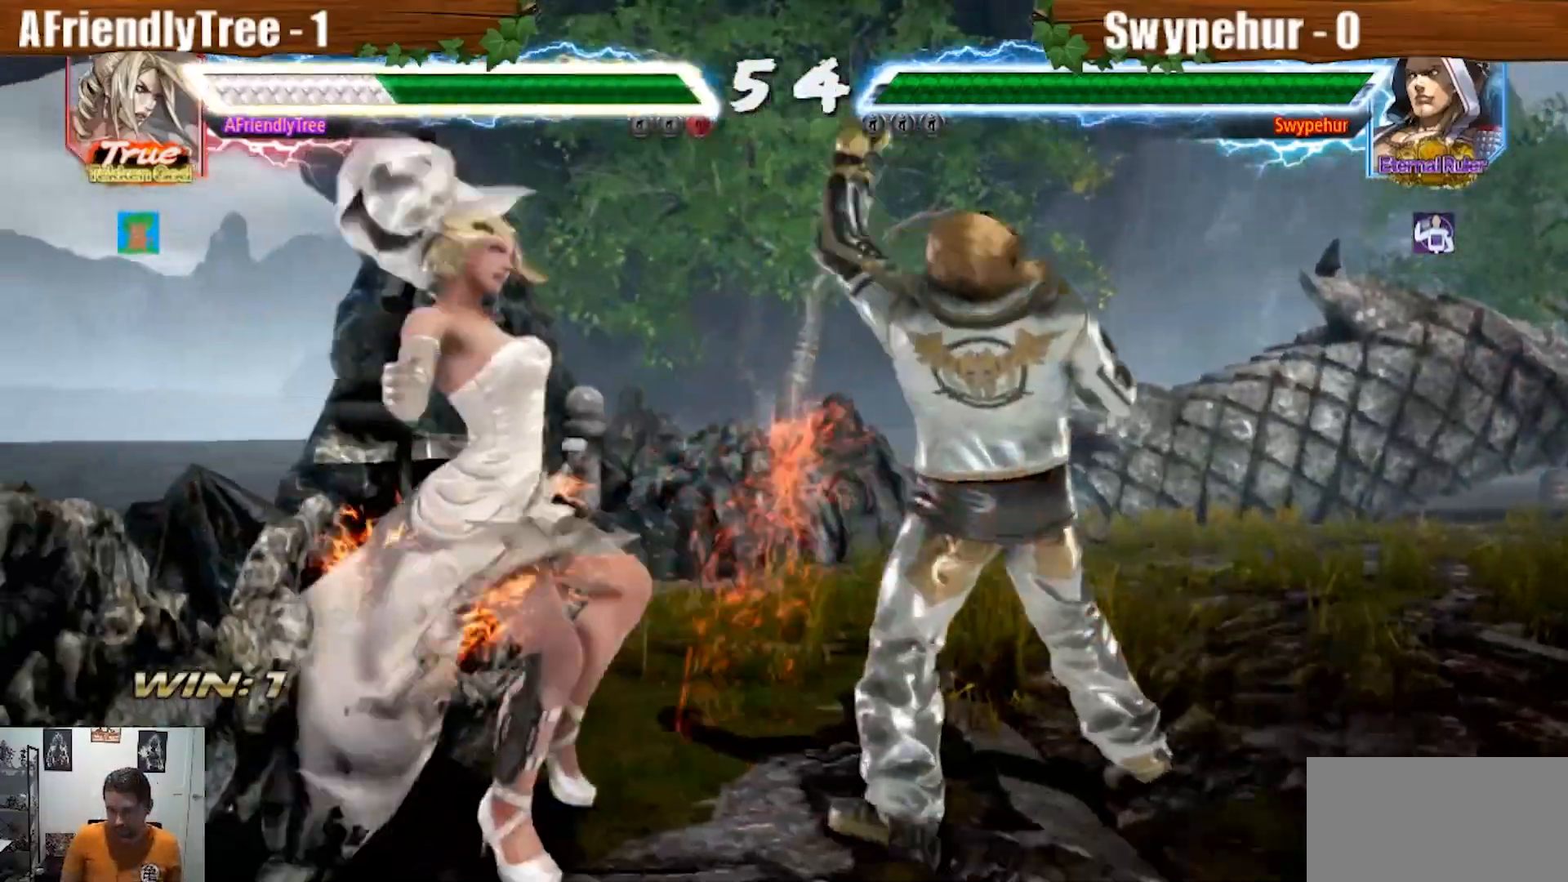
{"dt_ms": 500, "buttons": ["SQUARE", "TRIANGLE"], "left_stick": "up", "events": [[267, "left_stick", "up"], [367, "SQUARE", "down"], [367, "TRIANGLE", "down"]]}